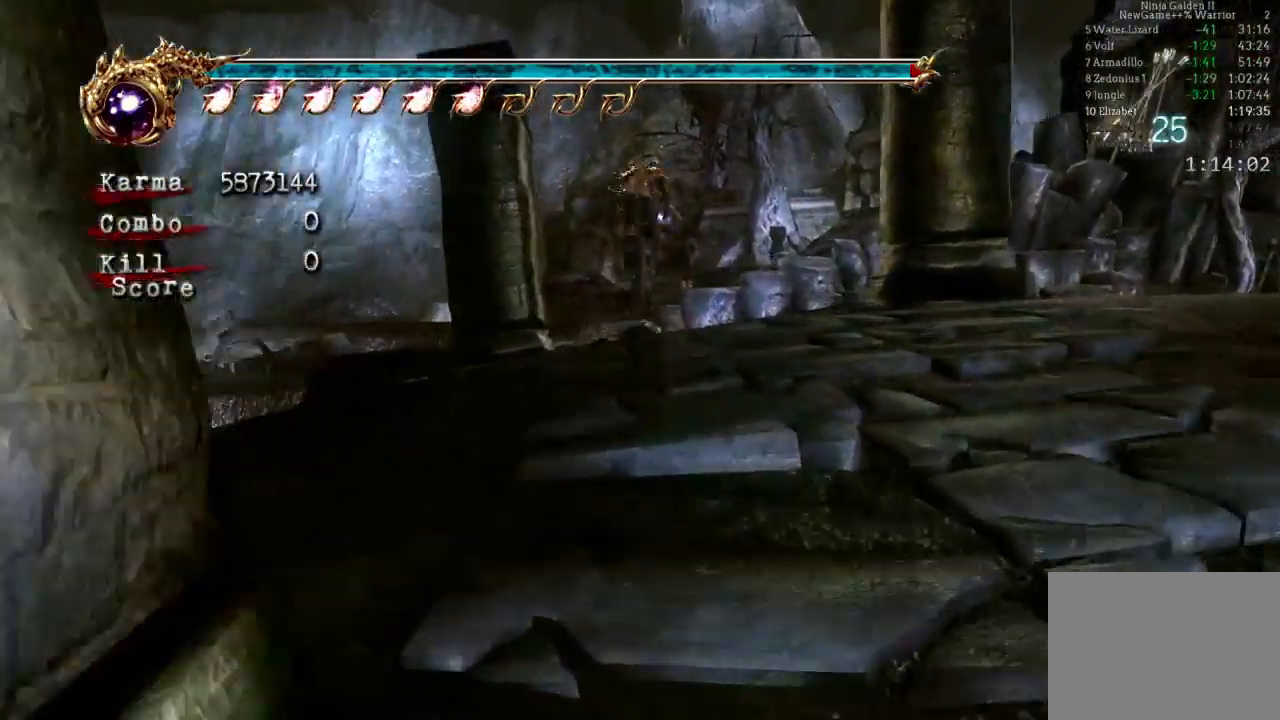
Gameplay with a controller (Xbox layout); each line is a JSON object with the inputs held at the frame after it (dt_ms = milliseconds from this image to that frame). "events" lists button and stick changes between this image and that frame as [ms after this image, input, new state], when the widget could be followed in between. Not read: L3 R3.
{"dt_ms": 500, "buttons": ["A"], "left_stick": "up", "right_stick": "center", "events": [[33, "right_stick", "center"], [133, "L2", "up"], [167, "left_stick", "center"], [400, "left_stick", "up"], [483, "A", "down"]]}
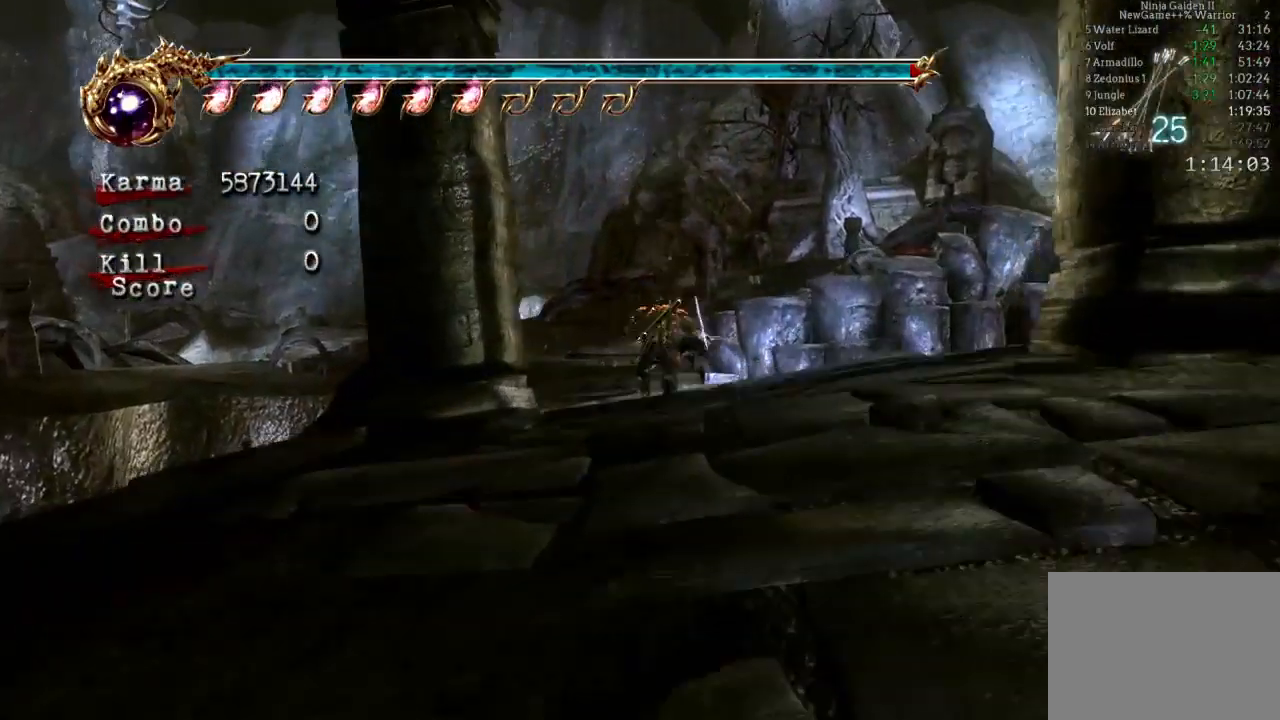
{"dt_ms": 500, "buttons": ["Y"], "left_stick": "up", "right_stick": "center", "events": [[133, "A", "up"], [400, "Y", "down"]]}
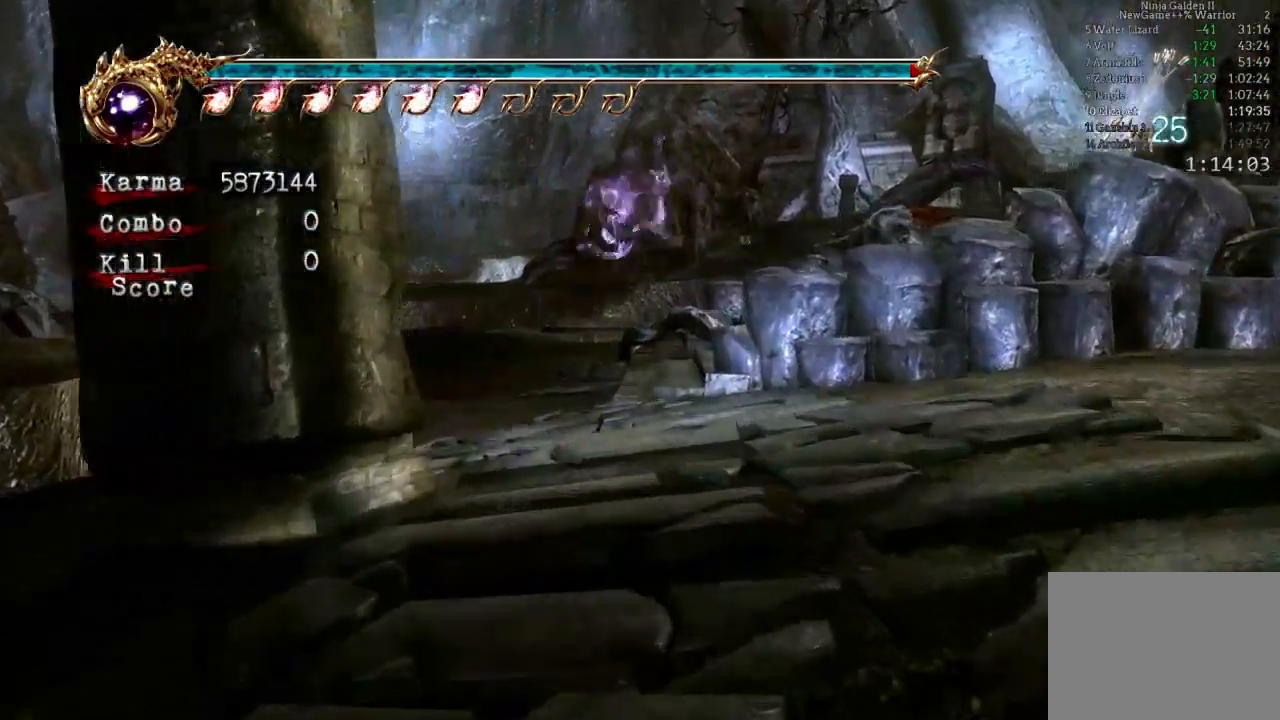
{"dt_ms": 500, "buttons": [], "left_stick": "center", "right_stick": "center", "events": [[67, "Y", "up"], [133, "left_stick", "center"]]}
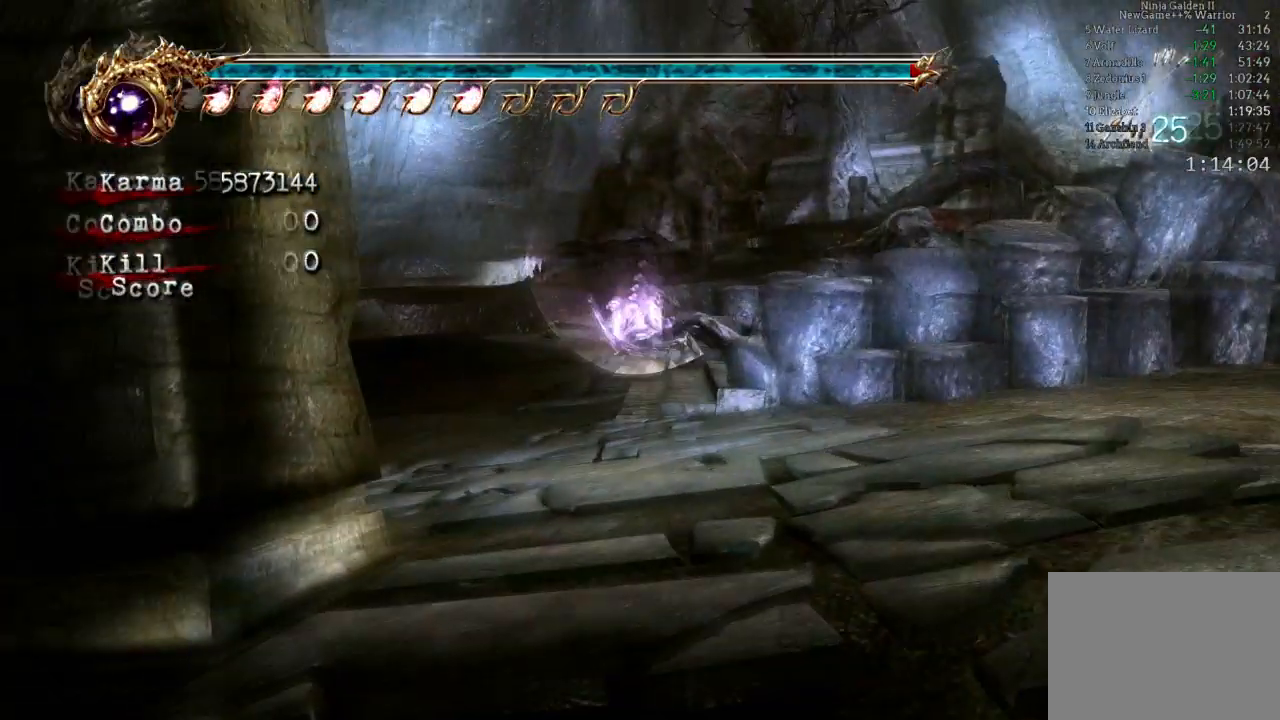
{"dt_ms": 1000, "buttons": ["START"], "left_stick": "center", "right_stick": "center"}
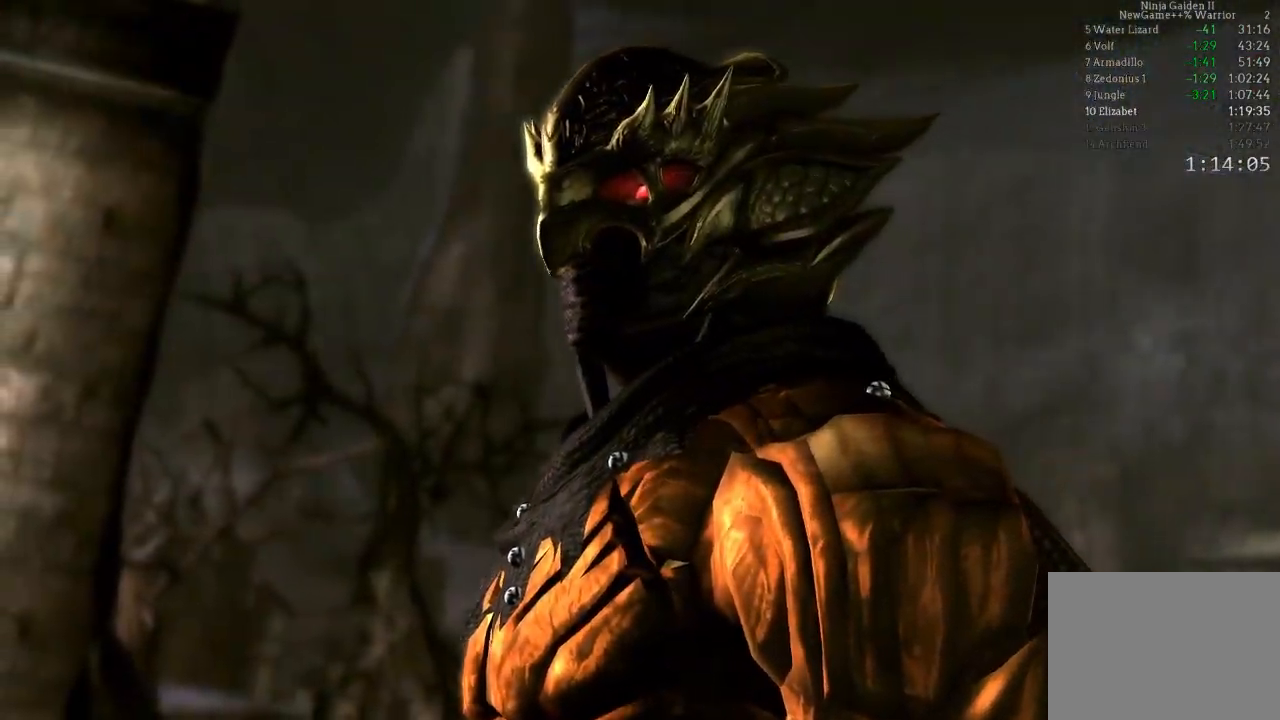
{"dt_ms": 500, "buttons": [], "left_stick": "center", "right_stick": "center", "events": [[83, "START", "up"], [200, "START", "down"], [417, "START", "up"]]}
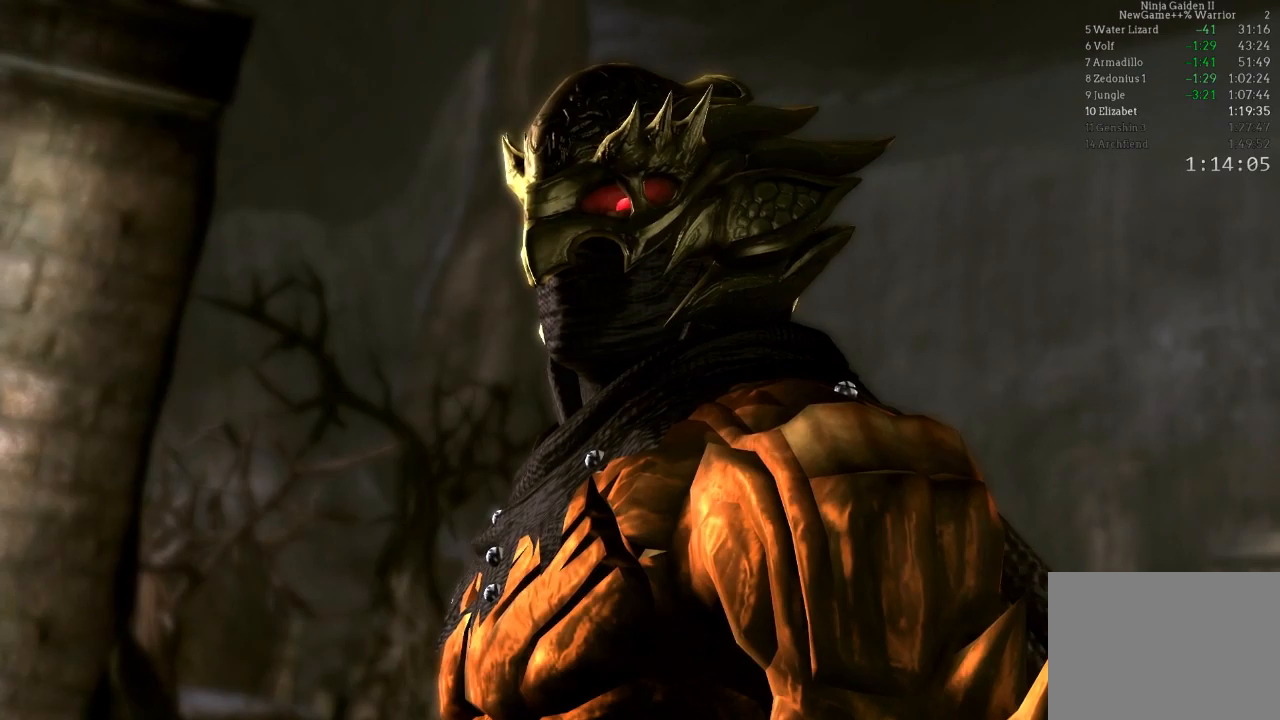
{"dt_ms": 500, "buttons": ["START"], "left_stick": "center", "right_stick": "center", "events": [[33, "START", "down"], [217, "START", "up"], [383, "START", "down"]]}
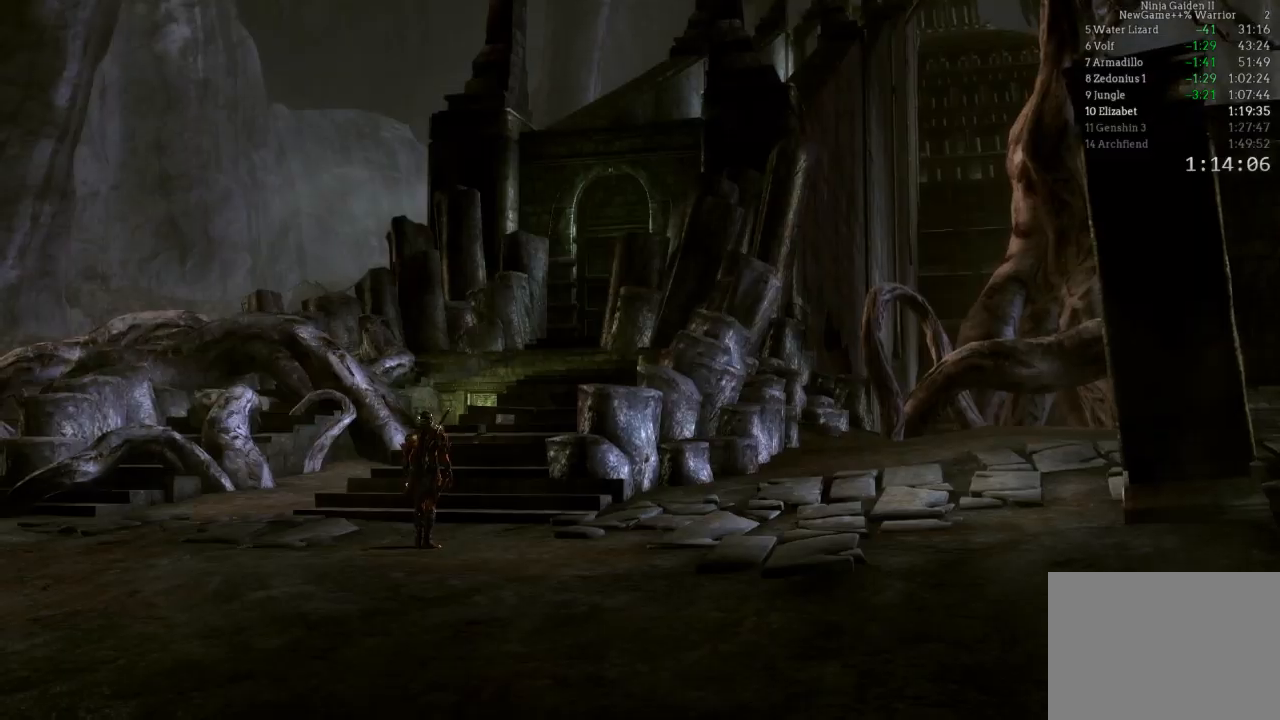
{"dt_ms": 500, "buttons": ["START"], "left_stick": "center", "right_stick": "center", "events": [[83, "START", "up"], [317, "START", "down"]]}
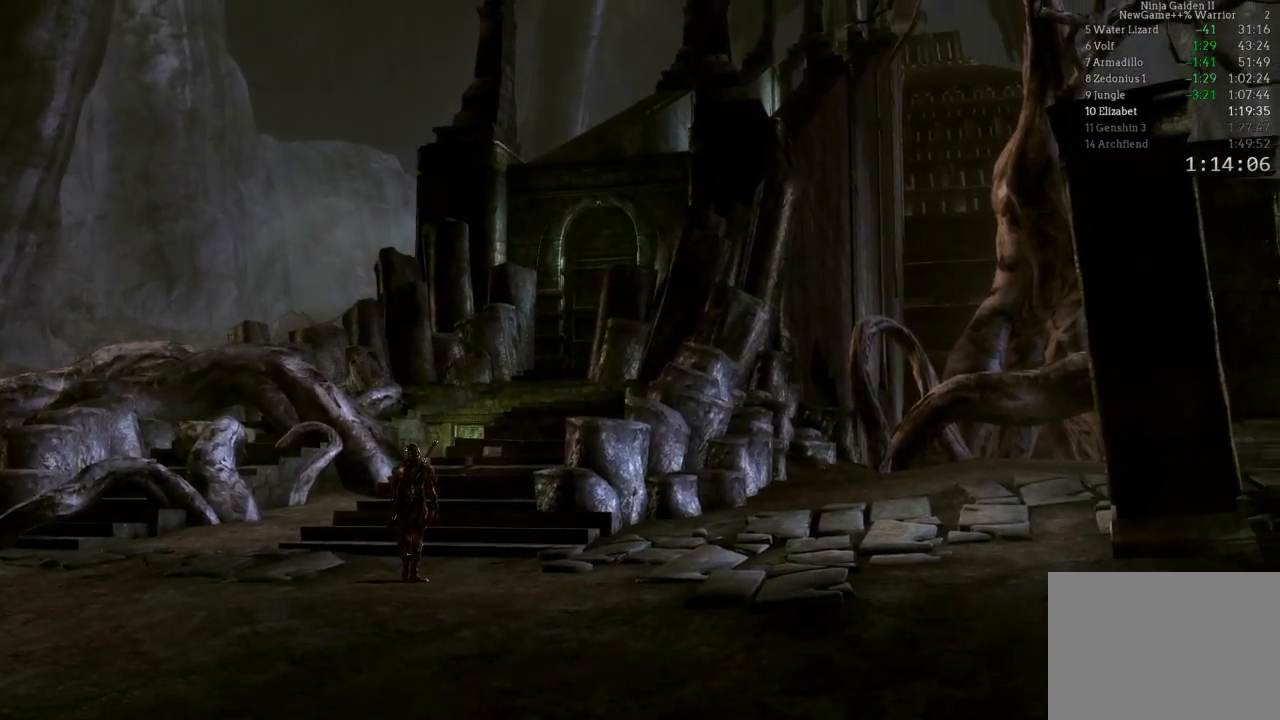
{"dt_ms": 500, "buttons": [], "left_stick": "center", "right_stick": "center", "events": [[17, "START", "up"], [150, "START", "down"], [350, "START", "up"]]}